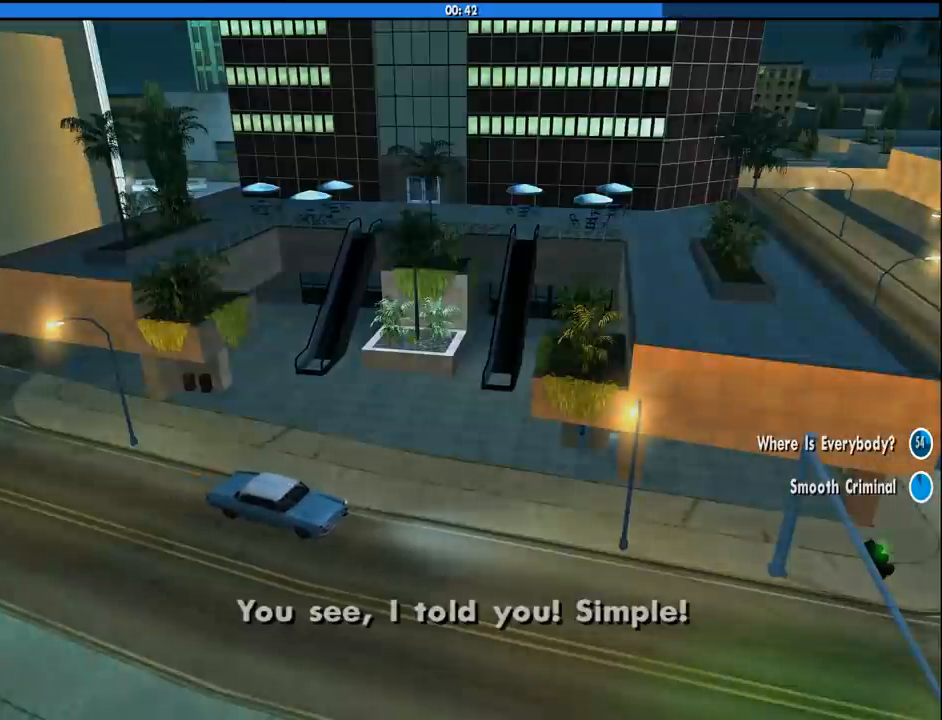
Gameplay with keyboard and mouse; each line is a JSON object with the keys and mouse buttons held at the frame after it. "events" lists presses ("down") and releases ("up") of "1", "2", "3", "4", "5", "6", "8", "a", "alt", "c", "ctrl", "d", "down", "e", "escape", "f", "f1", "f2", "f3", "g", "h", "left", "num2", "q", "r", "right", "s", "shift", "space", "tab", "up", "v", "w", "x", "z", "mouse_left", "mouse_middle", "mouse_right", "mouse_wheel_up" and "mouse_wheel_down" between this image and that frame as [ms after this image, input, new state], when the widget could be followed in between. "mouse_left", "mouse_middle", "mouse_right", "mouse_wheel_up", "mouse_wheel_down" = the "left", "middle", "right", "wheel_up", "wheel_down" buttons of the "mouse" list. No other keys are recorded. Mouse movement is not recorded.
{"keys": ["a", "w"], "mouse": [], "events": [[50, "a", "down"], [50, "d", "up"], [50, "space", "up"], [50, "w", "down"], [150, "a", "up"], [150, "w", "up"], [200, "d", "down"], [200, "space", "down"], [233, "a", "down"], [233, "w", "down"], [283, "d", "up"], [283, "space", "up"], [333, "a", "up"], [333, "w", "up"], [383, "d", "down"], [383, "space", "down"], [466, "a", "down"], [466, "d", "up"], [466, "space", "up"], [466, "w", "down"]]}
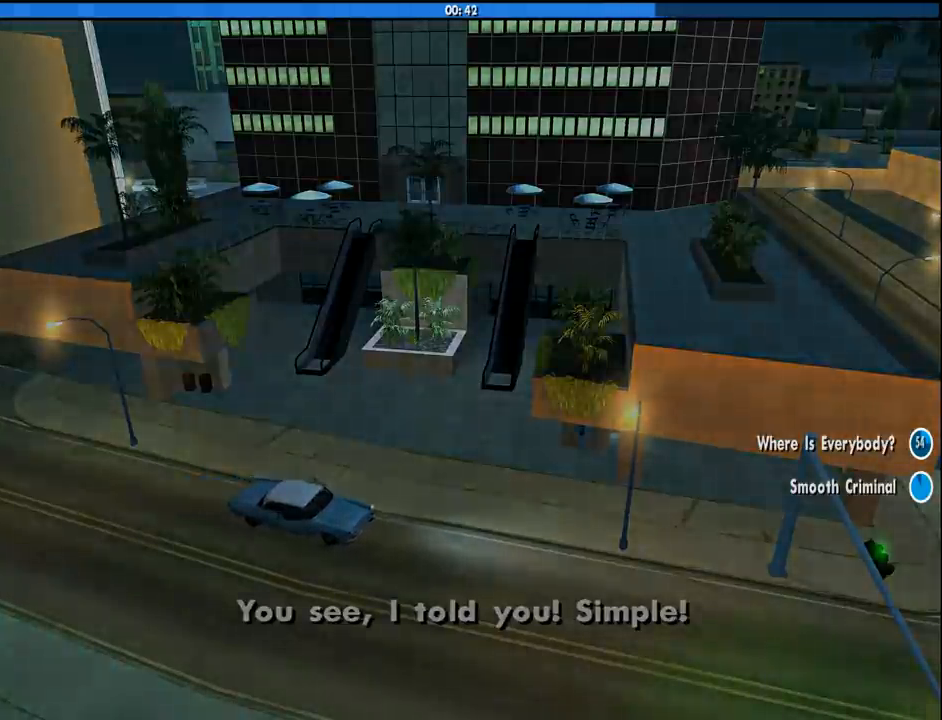
{"keys": [], "mouse": [], "events": [[16, "a", "up"], [66, "d", "down"], [66, "w", "up"], [116, "space", "down"], [166, "a", "down"], [166, "w", "down"], [200, "d", "up"], [200, "space", "up"], [250, "a", "up"], [250, "w", "up"], [300, "d", "down"], [350, "space", "down"], [400, "a", "down"], [400, "w", "down"], [433, "d", "up"], [433, "space", "up"], [483, "a", "up"], [483, "w", "up"]]}
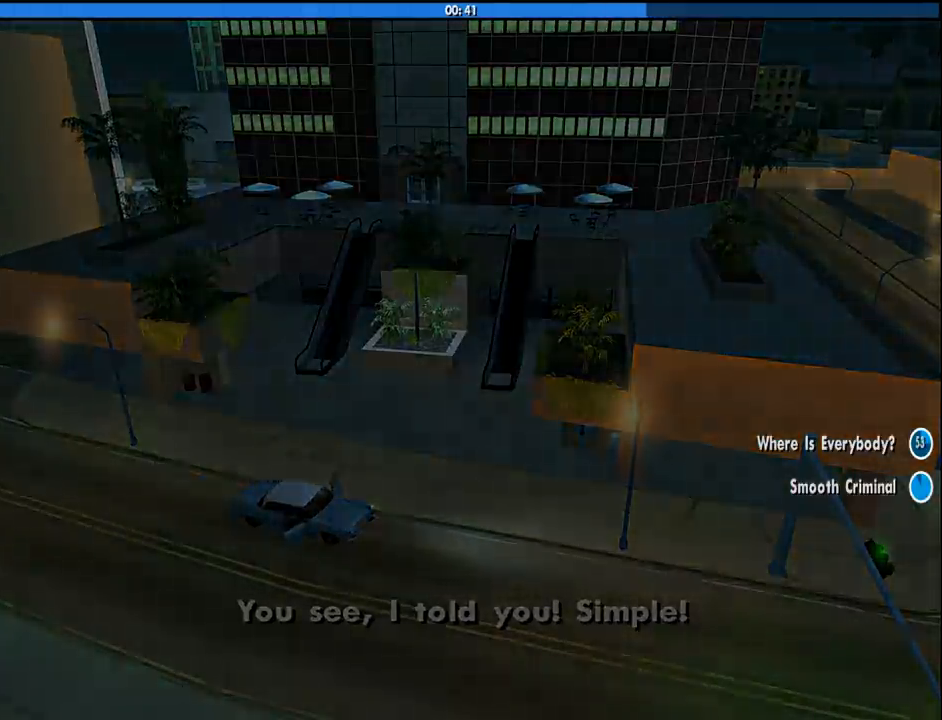
{"keys": ["d", "space"], "mouse": [], "events": [[33, "d", "down"], [83, "space", "down"], [133, "a", "down"], [133, "d", "up"], [133, "space", "up"], [133, "w", "down"], [216, "a", "up"], [216, "w", "up"], [266, "d", "down"], [316, "space", "down"], [366, "a", "down"], [366, "d", "up"], [366, "space", "up"], [366, "w", "down"], [450, "a", "up"], [500, "d", "down"], [500, "space", "down"], [500, "w", "up"]]}
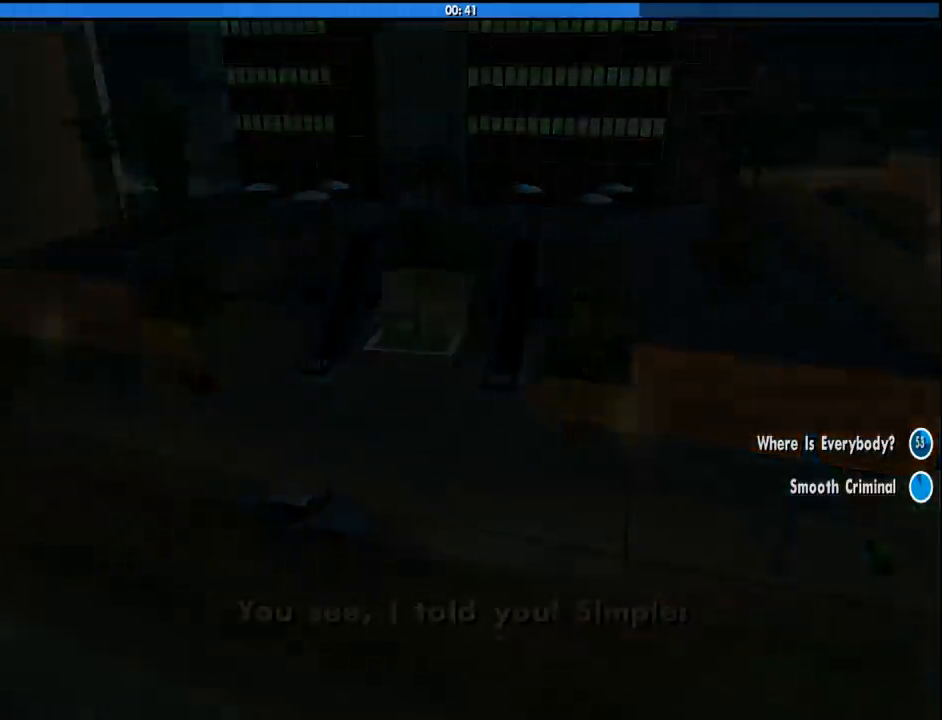
{"keys": ["d", "space"], "mouse": [], "events": [[50, "d", "up"], [100, "w", "down"], [150, "space", "up"], [233, "space", "down"], [233, "w", "up"], [283, "d", "down"], [333, "a", "down"], [333, "d", "up"], [333, "space", "up"], [416, "a", "up"], [466, "d", "down"], [466, "space", "down"]]}
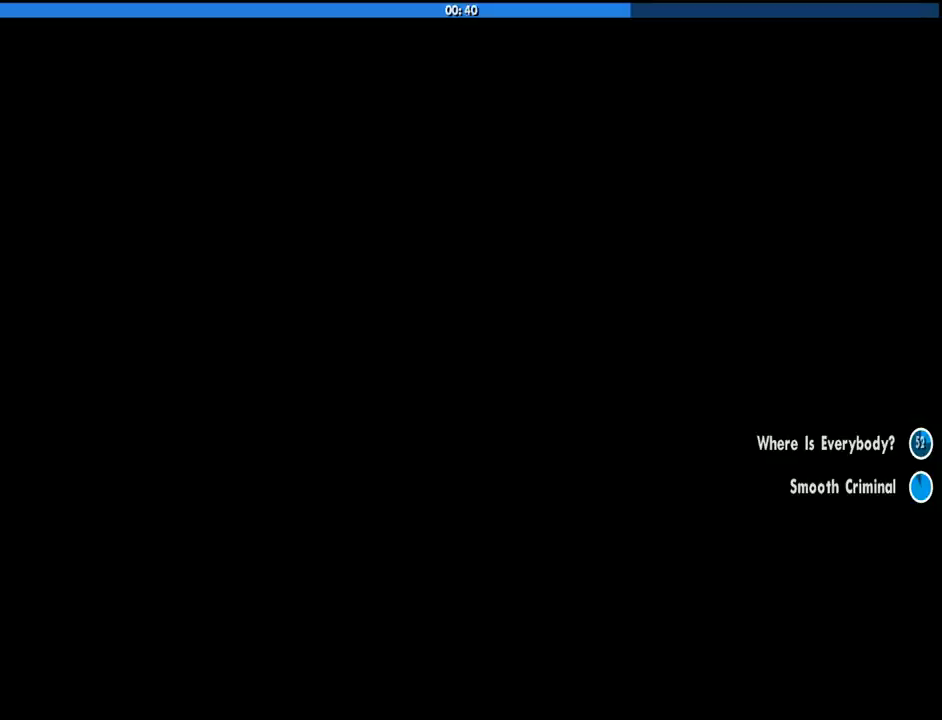
{"keys": ["space"], "mouse": [], "events": [[16, "a", "down"], [16, "w", "down"], [66, "d", "up"], [66, "space", "up"], [116, "a", "up"], [116, "w", "up"], [200, "space", "down"], [250, "a", "down"], [250, "w", "down"], [300, "space", "up"], [350, "a", "up"], [400, "w", "up"], [433, "space", "down"]]}
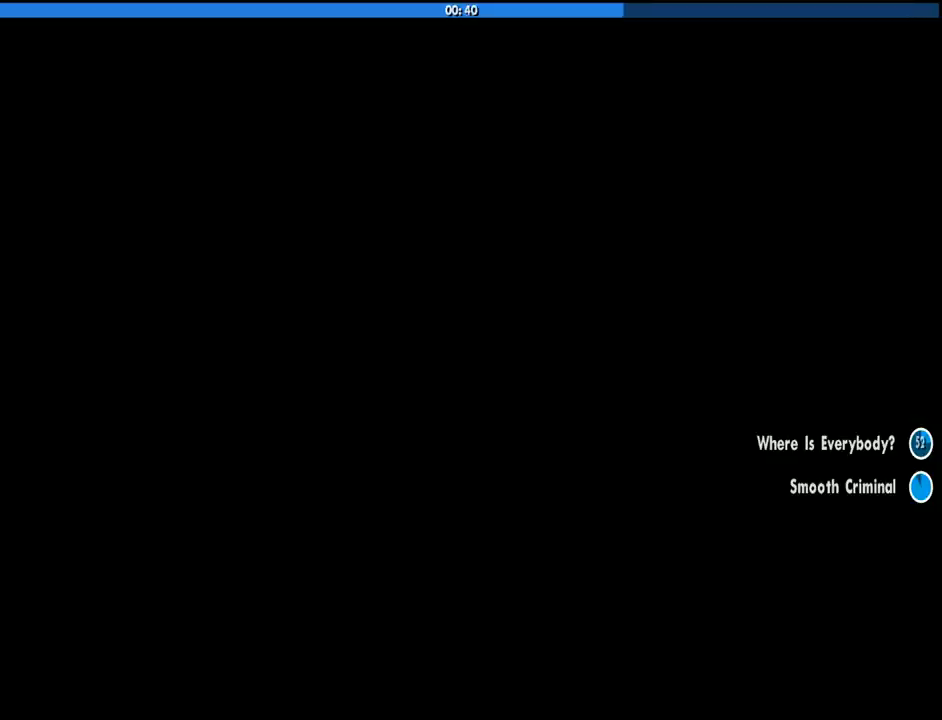
{"keys": [], "mouse": [], "events": [[33, "space", "up"], [166, "space", "down"], [266, "a", "down"], [266, "space", "up"], [266, "w", "down"], [316, "a", "up"], [316, "w", "up"], [416, "space", "down"], [500, "space", "up"]]}
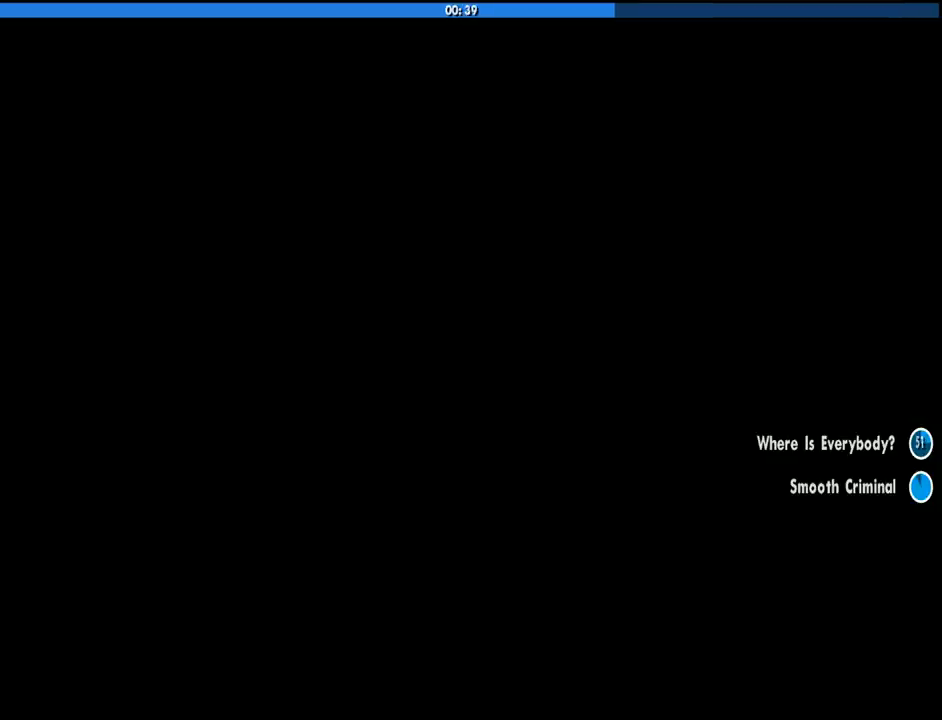
{"keys": ["space"], "mouse": [], "events": [[100, "space", "down"], [200, "space", "up"], [333, "space", "down"]]}
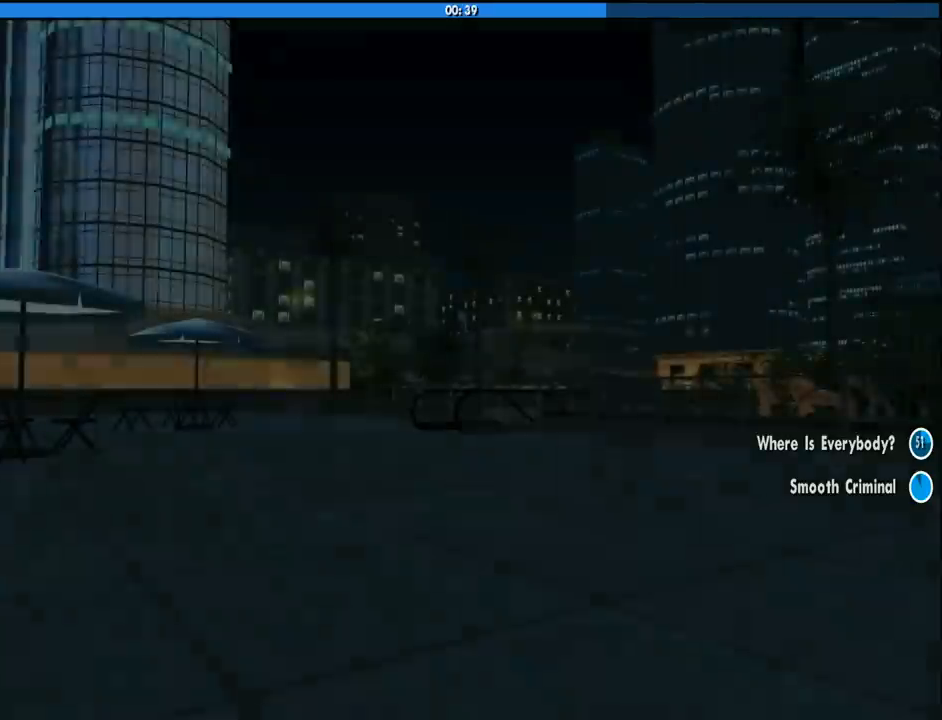
{"keys": ["space"], "mouse": [], "events": [[166, "space", "up"], [300, "space", "down"], [400, "space", "up"], [483, "space", "down"]]}
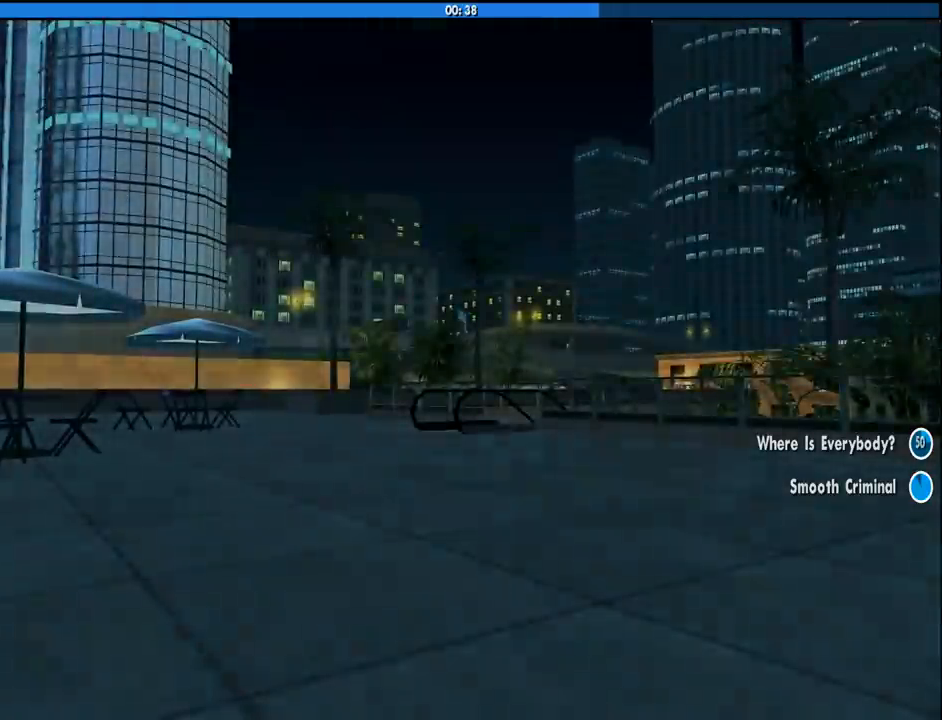
{"keys": ["space"], "mouse": [], "events": [[83, "a", "down"], [83, "space", "up"], [83, "w", "down"], [166, "a", "up"], [166, "w", "up"], [216, "d", "down"], [216, "space", "down"], [316, "a", "down"], [316, "d", "up"], [316, "space", "up"], [316, "w", "down"], [416, "a", "up"], [416, "w", "up"], [450, "space", "down"]]}
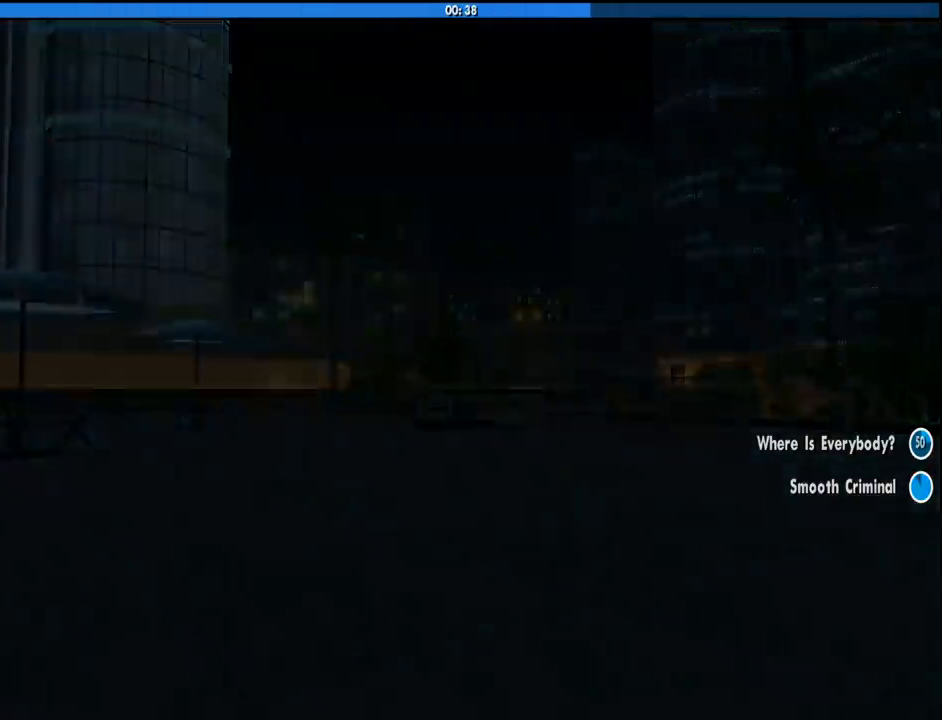
{"keys": ["d", "space"], "mouse": [], "events": [[50, "a", "down"], [50, "space", "up"], [50, "w", "down"], [150, "a", "up"], [150, "w", "up"], [183, "space", "down"], [233, "d", "down"], [283, "a", "down"], [283, "d", "up"], [283, "space", "up"], [283, "w", "down"], [383, "a", "up"], [416, "d", "down"], [433, "space", "down"], [433, "w", "up"]]}
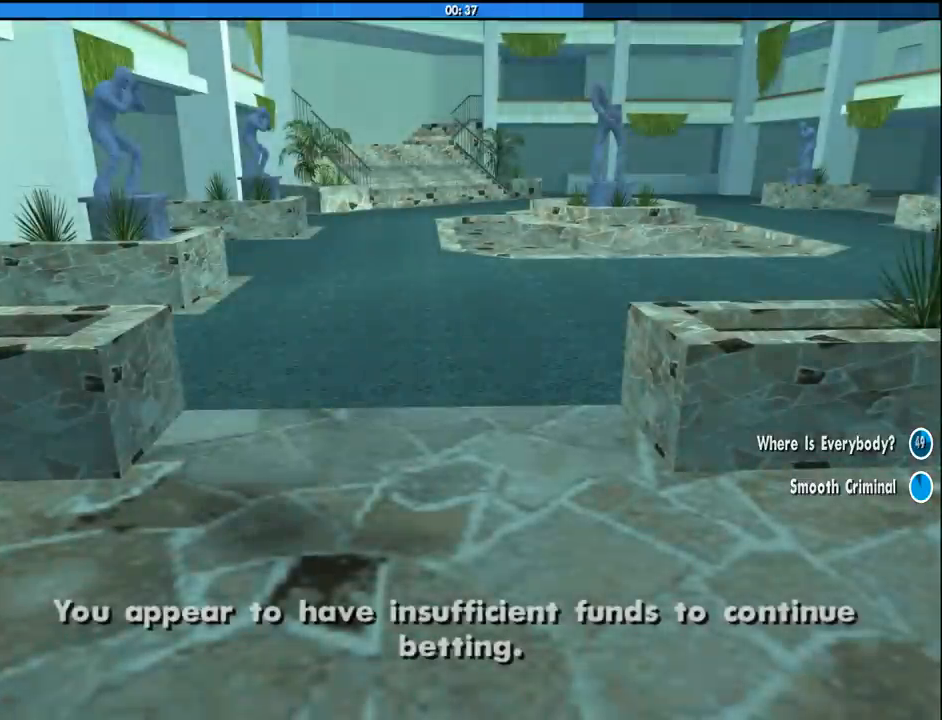
{"keys": [], "mouse": [], "events": [[16, "a", "down"], [16, "d", "up"], [16, "space", "up"], [16, "w", "down"], [116, "a", "up"], [116, "w", "up"], [350, "space", "down"], [450, "space", "up"]]}
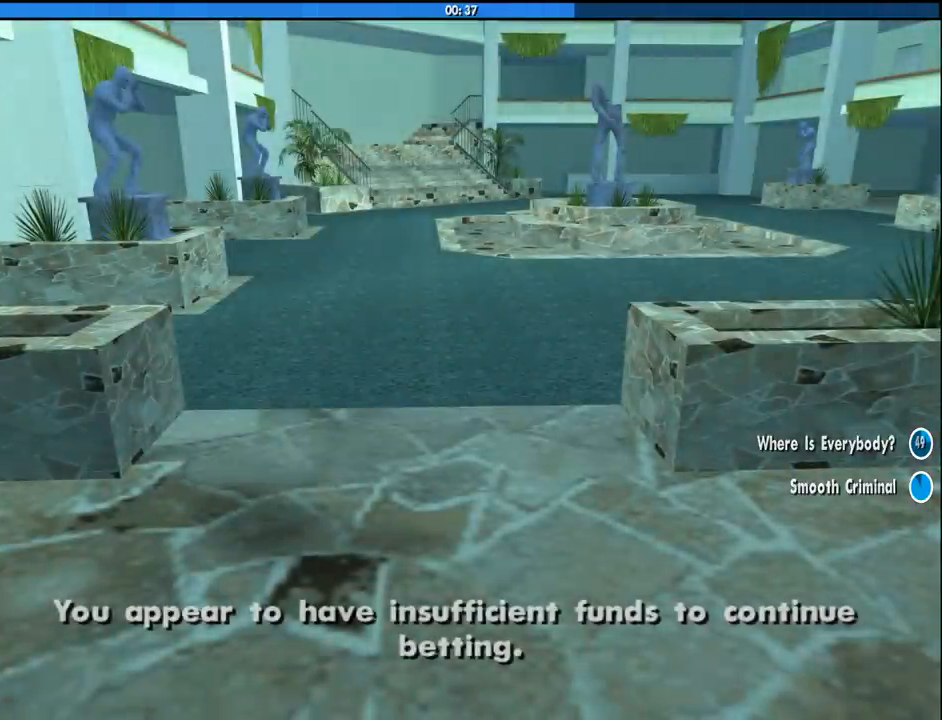
{"keys": ["space"], "mouse": [], "events": [[83, "space", "down"], [133, "space", "up"], [266, "space", "down"], [316, "space", "up"], [450, "space", "down"]]}
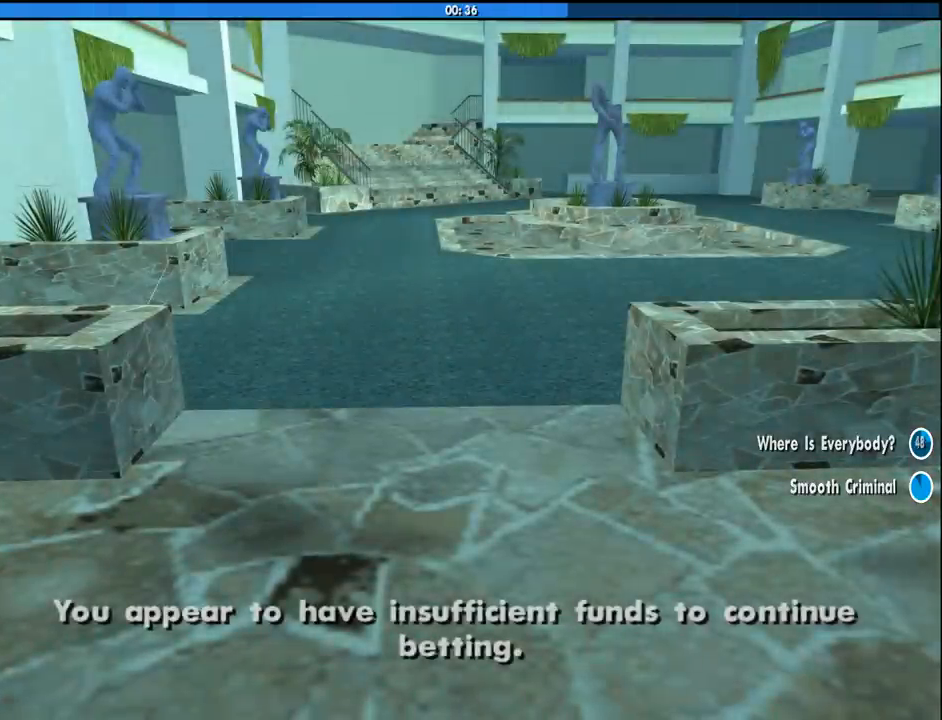
{"keys": [], "mouse": [], "events": [[50, "space", "up"], [200, "space", "down"], [283, "space", "up"], [383, "space", "down"], [466, "space", "up"]]}
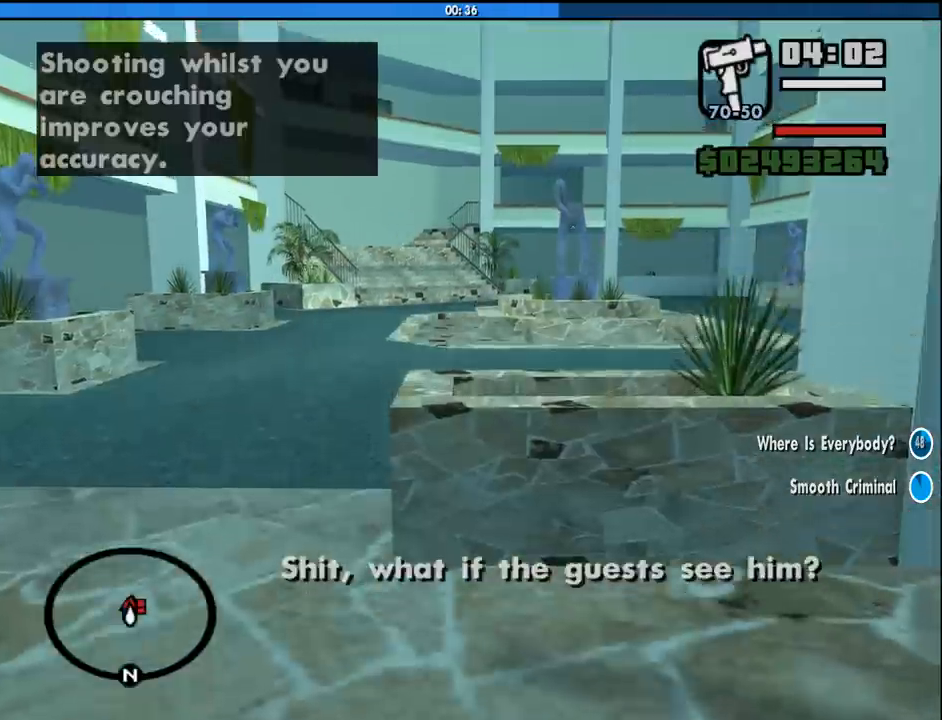
{"keys": [], "mouse": ["right"], "events": [[116, "mouse_right", "down"], [433, "c", "down"], [483, "c", "up"]]}
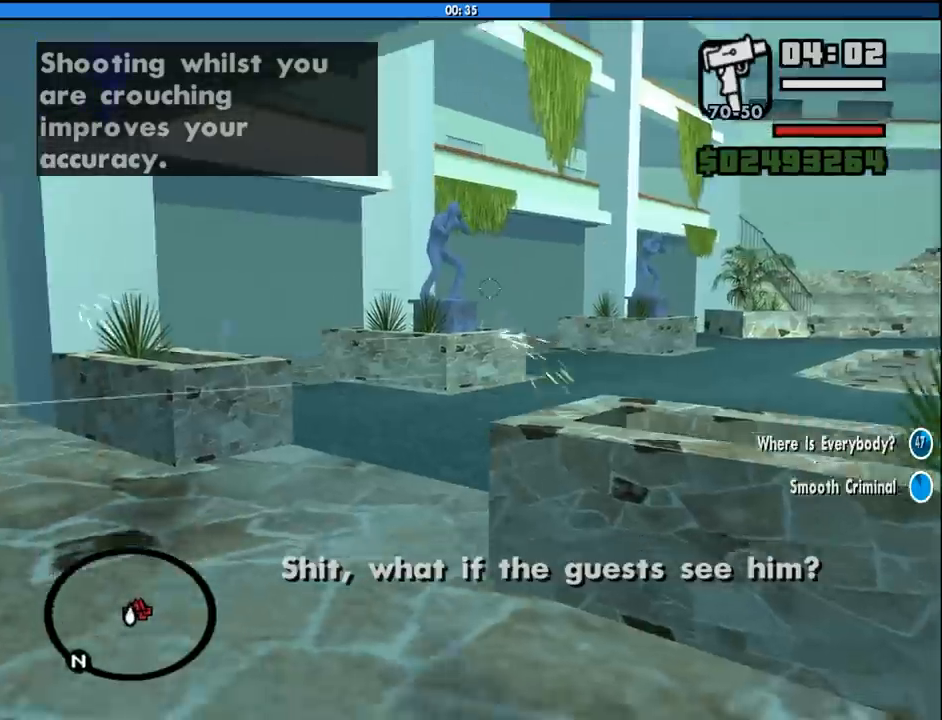
{"keys": [], "mouse": ["right"], "events": []}
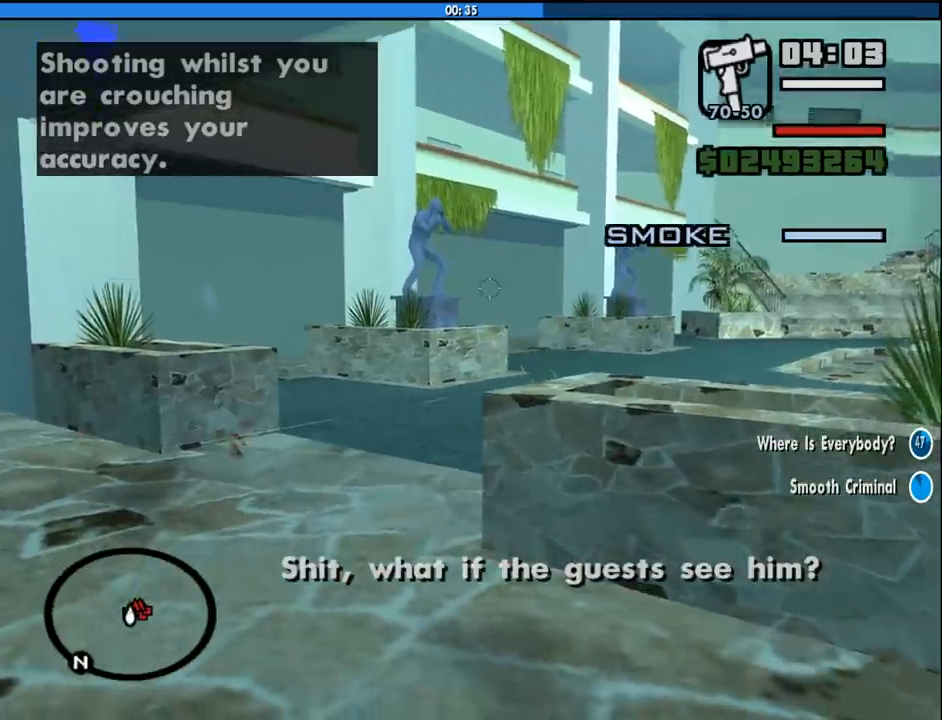
{"keys": [], "mouse": ["left", "right"], "events": [[150, "mouse_left", "down"], [233, "mouse_left", "up"], [466, "mouse_left", "down"]]}
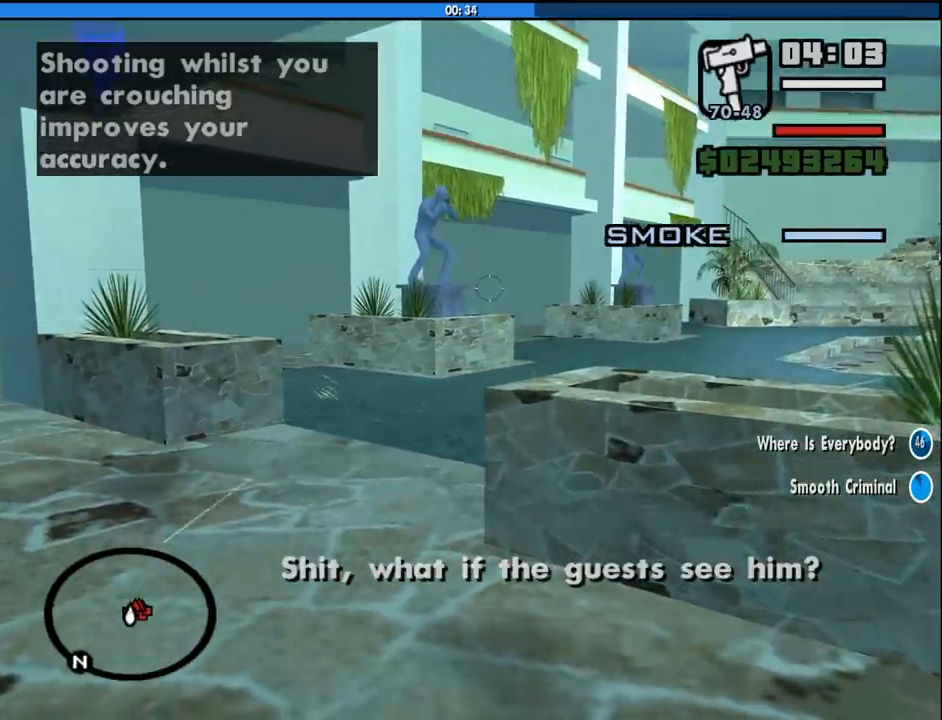
{"keys": [], "mouse": ["right"], "events": [[66, "mouse_left", "up"], [200, "mouse_left", "down"], [300, "mouse_left", "up"]]}
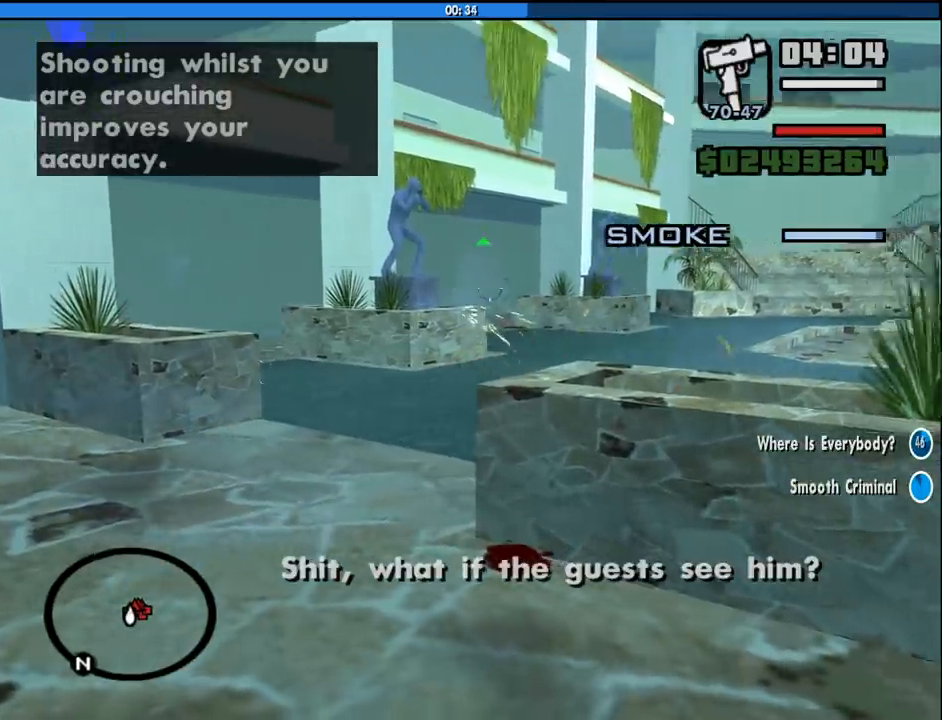
{"keys": [], "mouse": ["right"], "events": [[83, "mouse_left", "down"], [133, "mouse_left", "up"], [266, "mouse_left", "down"], [366, "mouse_left", "up"]]}
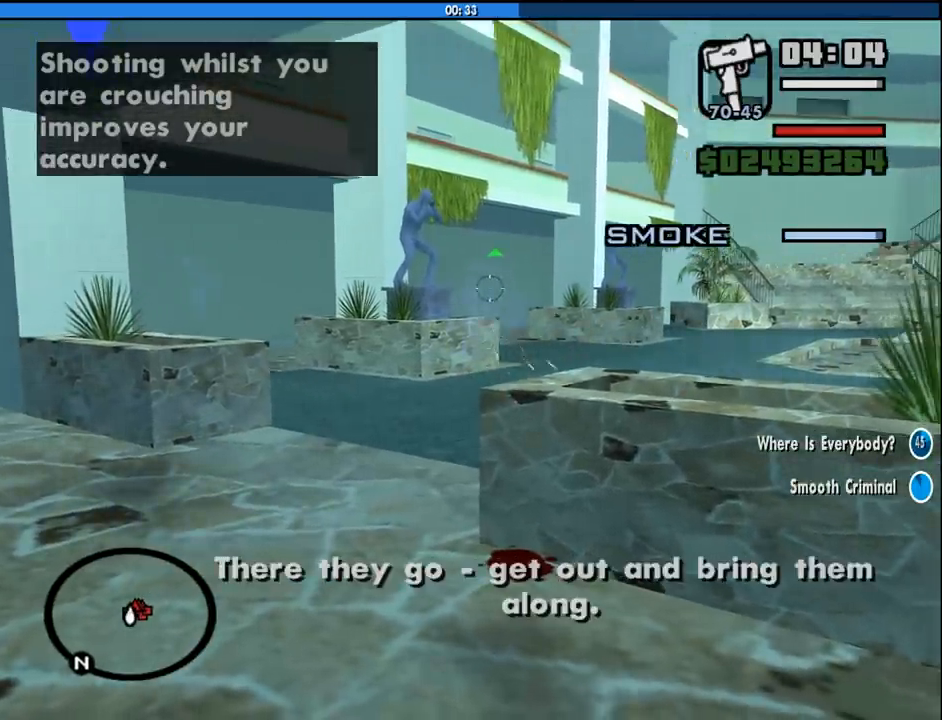
{"keys": [], "mouse": ["right"], "events": [[150, "mouse_left", "down"], [200, "mouse_left", "up"]]}
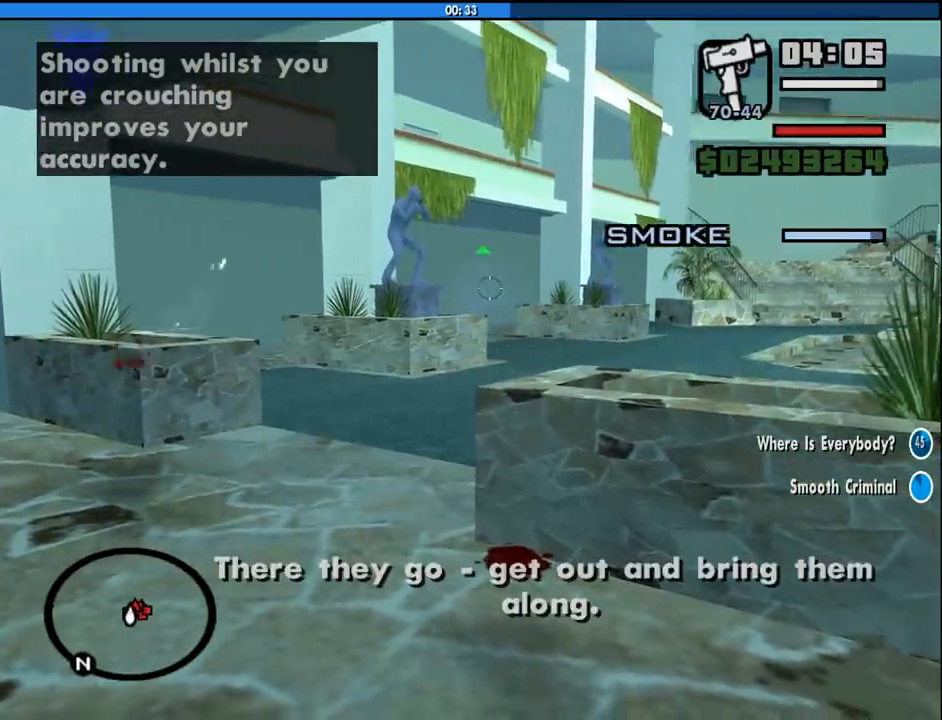
{"keys": [], "mouse": ["right"], "events": [[300, "mouse_left", "down"], [400, "mouse_left", "up"]]}
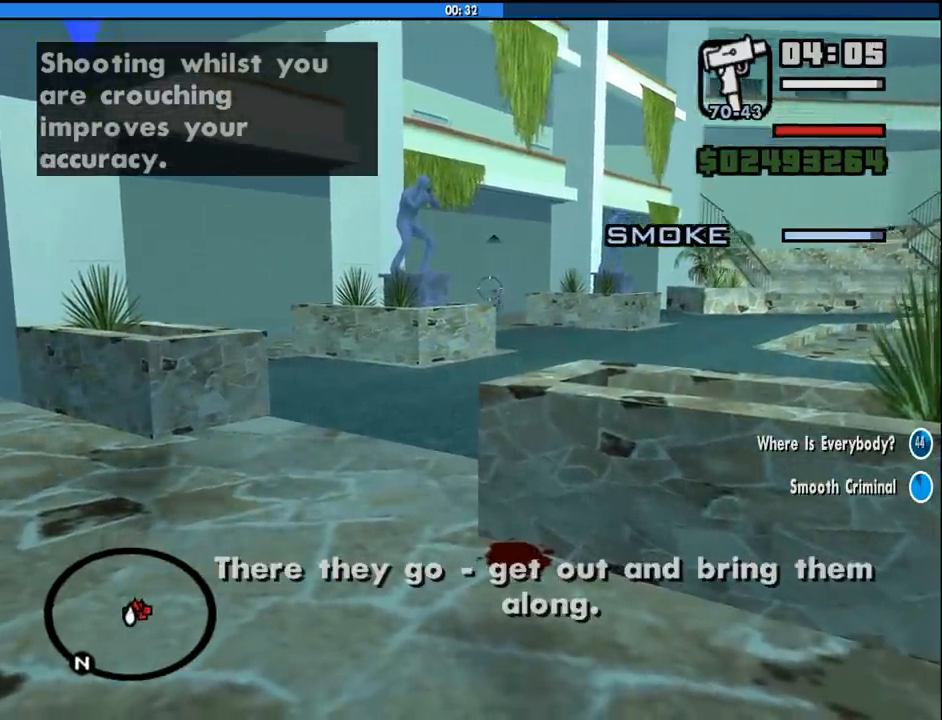
{"keys": [], "mouse": ["right"], "events": []}
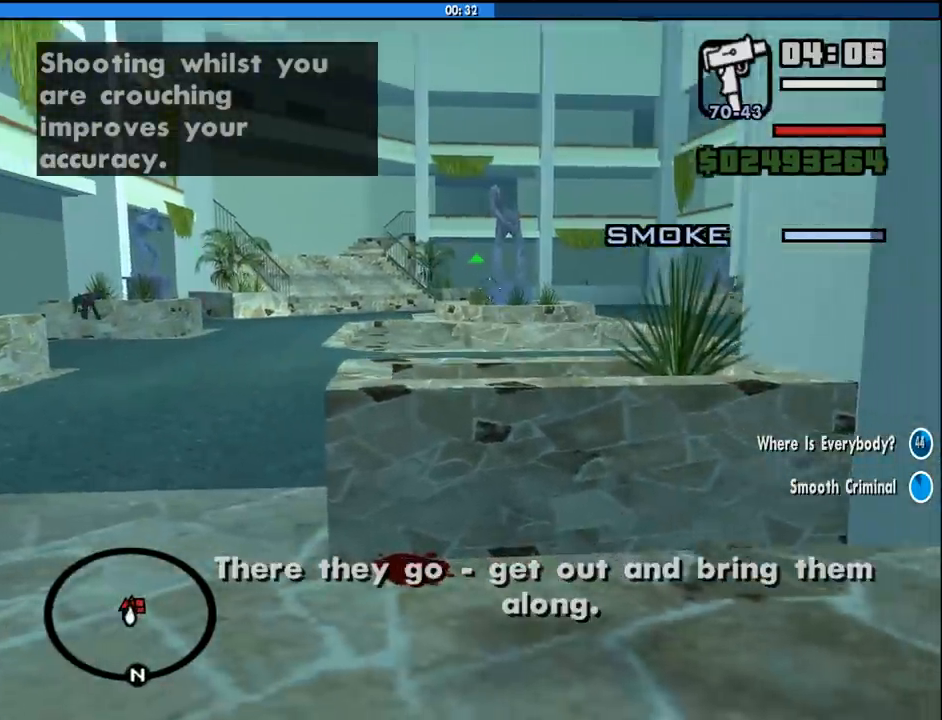
{"keys": [], "mouse": ["right"], "events": []}
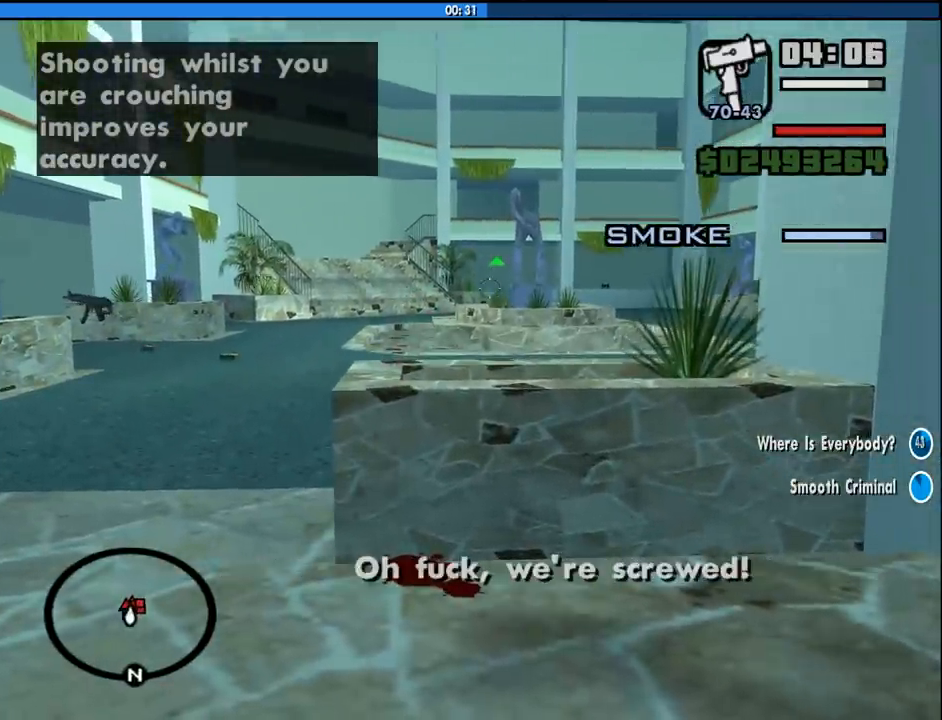
{"keys": [], "mouse": ["left", "right"], "events": [[116, "mouse_left", "down"], [166, "mouse_left", "up"], [483, "mouse_left", "down"]]}
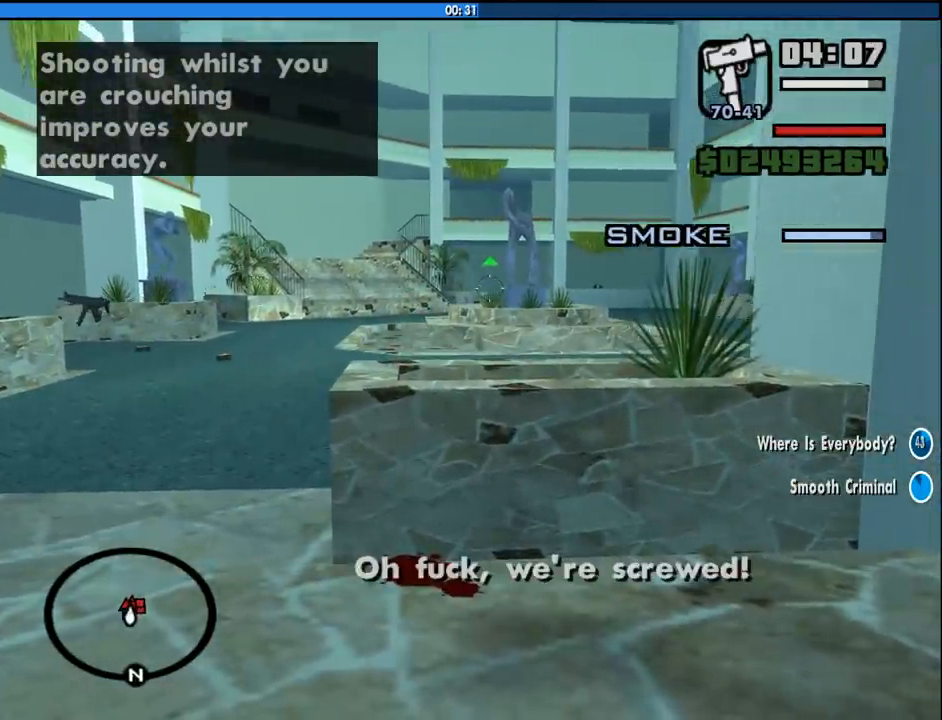
{"keys": [], "mouse": ["left", "right"], "events": [[83, "mouse_left", "up"], [450, "mouse_left", "down"]]}
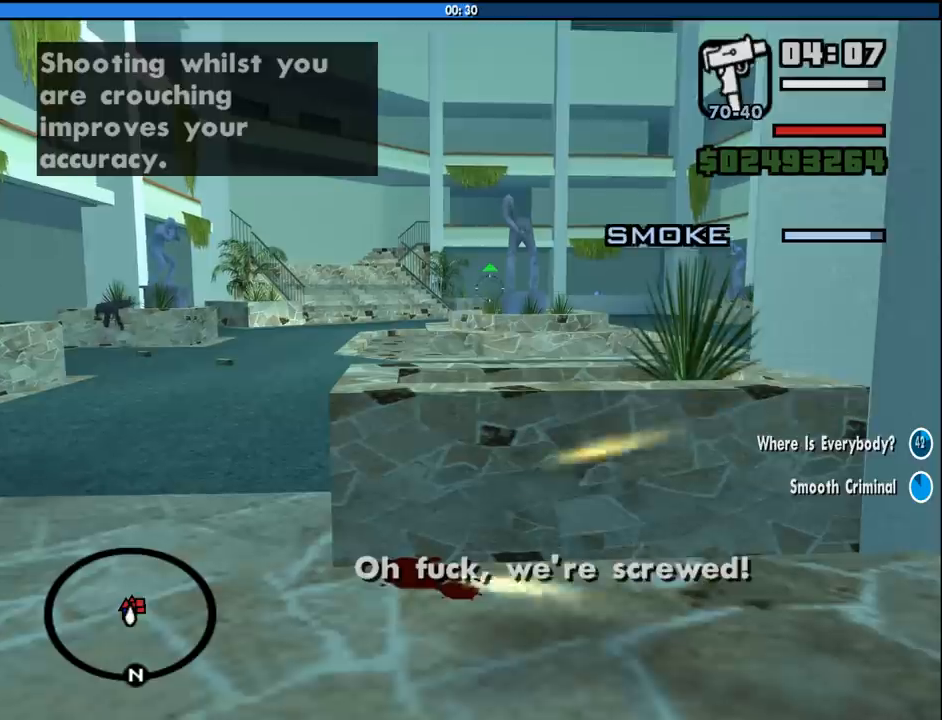
{"keys": [], "mouse": ["right"], "events": [[50, "mouse_left", "up"], [333, "mouse_left", "down"], [416, "mouse_left", "up"]]}
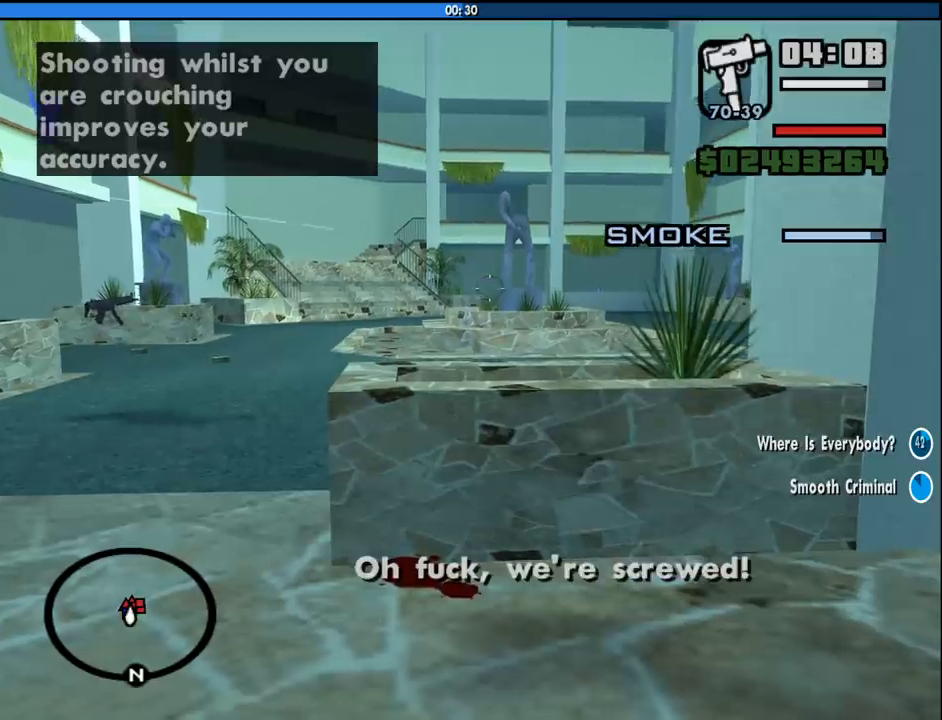
{"keys": [], "mouse": ["right"], "events": [[350, "mouse_left", "down"], [433, "mouse_left", "up"]]}
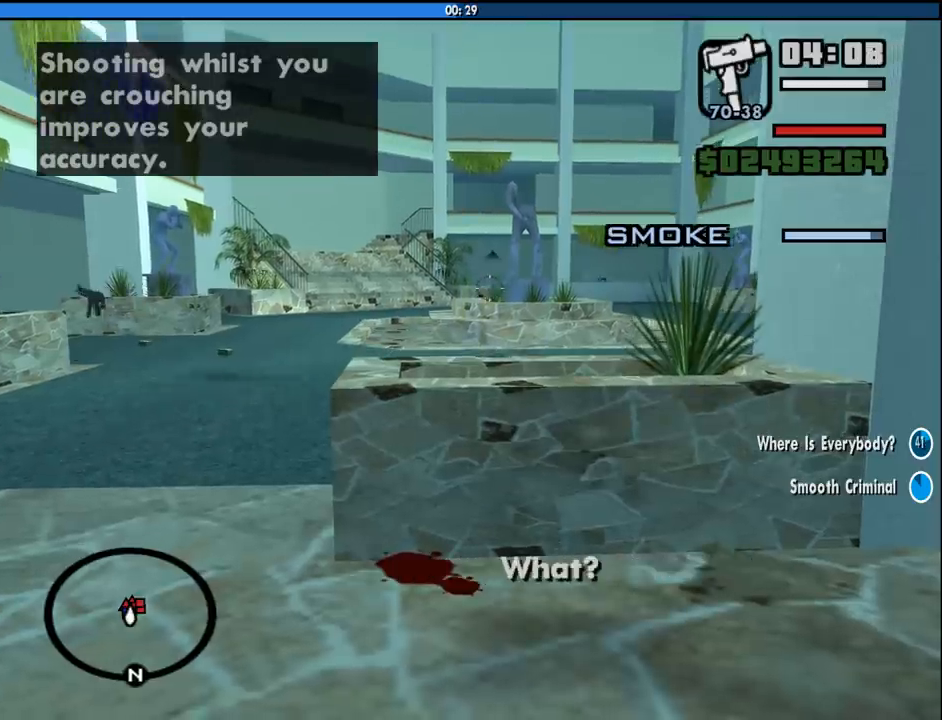
{"keys": [], "mouse": ["right"], "events": []}
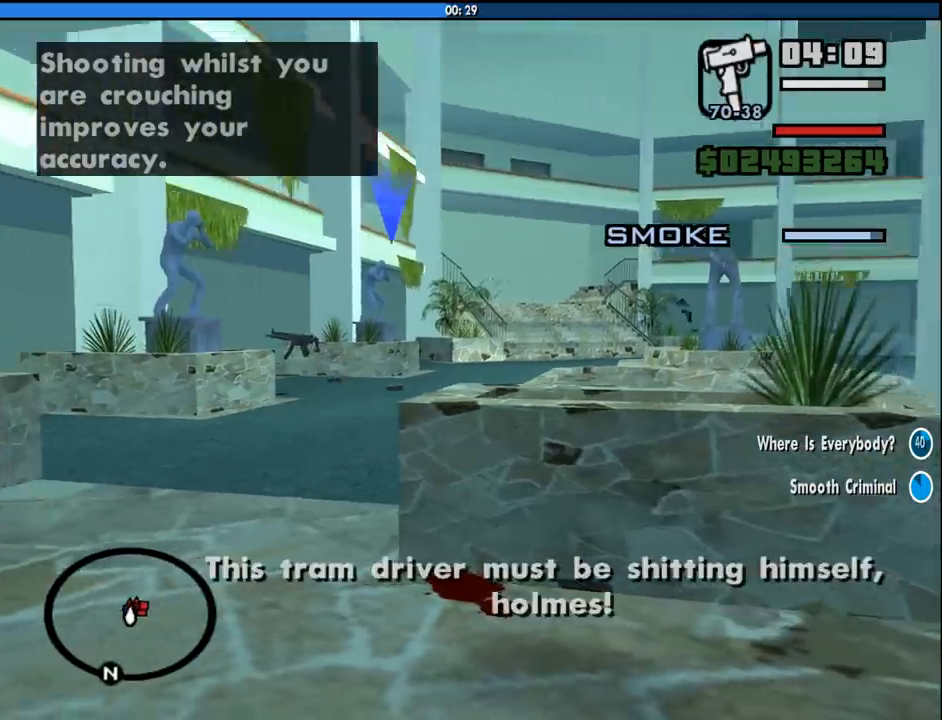
{"keys": [], "mouse": ["right"], "events": [[150, "mouse_left", "down"], [233, "mouse_left", "up"]]}
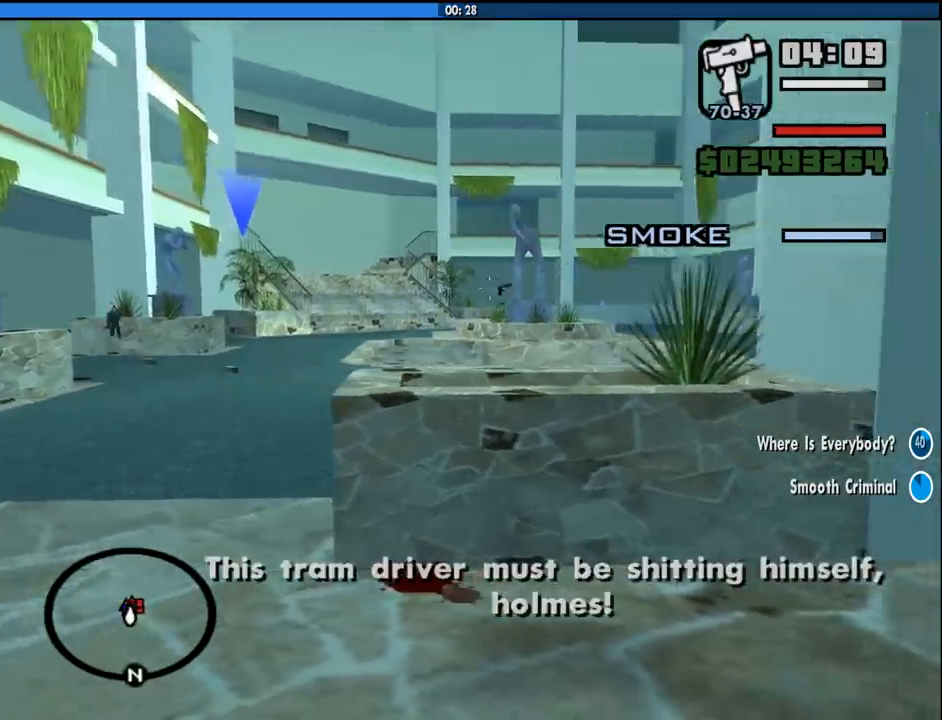
{"keys": [], "mouse": ["right"], "events": []}